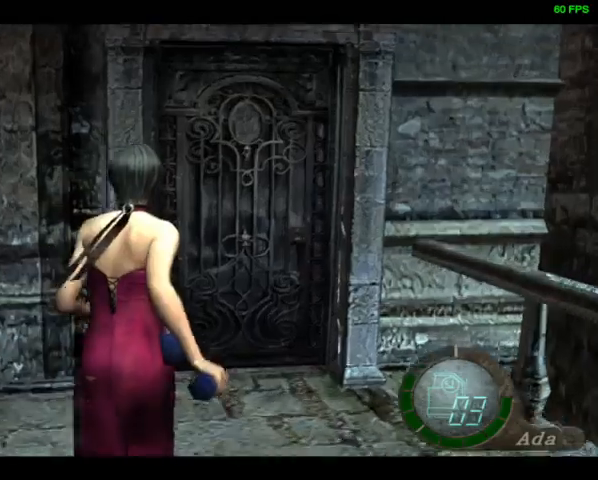
Gameplay with a controller (PlayStation layout); each line is a JSON object with the inputs held at the frame after it. "events" lists button and stick changes between this image and that frame as [ms after this image, input, new state], when the widget could be followed in between. Not read: TOUCHPAD.
{"buttons": [], "left_stick": "center", "right_stick": "center", "events": [[267, "DPAD_RIGHT", "down"], [367, "DPAD_RIGHT", "up"], [367, "SQUARE", "down"], [400, "CROSS", "down"], [400, "SQUARE", "up"], [433, "CROSS", "up"], [467, "DPAD_UP", "up"]]}
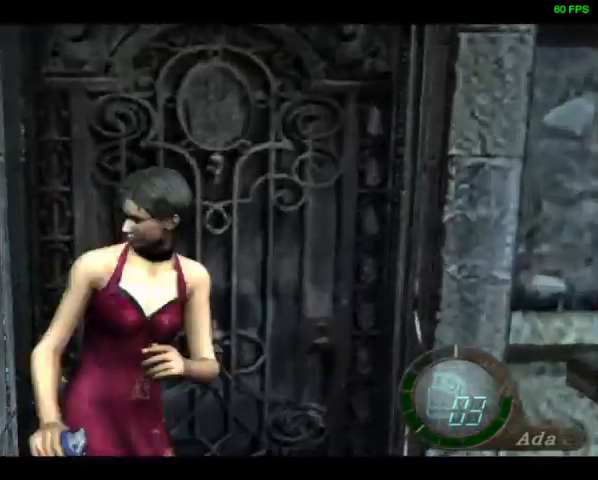
{"buttons": [], "left_stick": "center", "right_stick": "center", "events": [[433, "CROSS", "down"], [500, "CROSS", "up"]]}
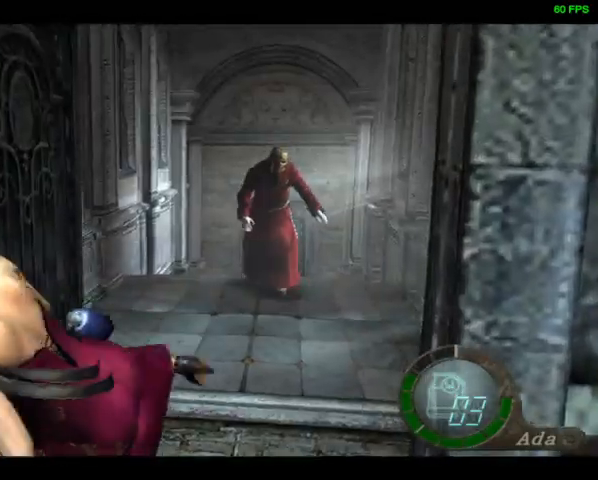
{"buttons": ["DPAD_UP"], "left_stick": "center", "right_stick": "center", "events": [[267, "DPAD_UP", "down"]]}
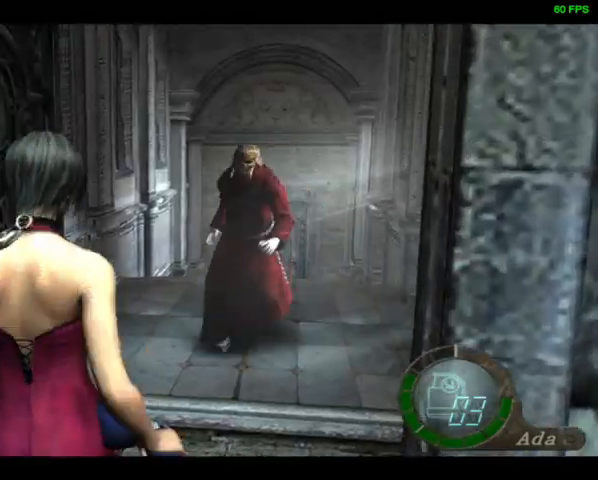
{"buttons": [], "left_stick": "center", "right_stick": "center", "events": [[167, "DPAD_LEFT", "down"], [200, "DPAD_LEFT", "up"], [267, "DPAD_UP", "up"], [367, "TRIANGLE", "down"], [400, "TRIANGLE", "up"], [433, "TRIANGLE", "down"], [500, "TRIANGLE", "up"]]}
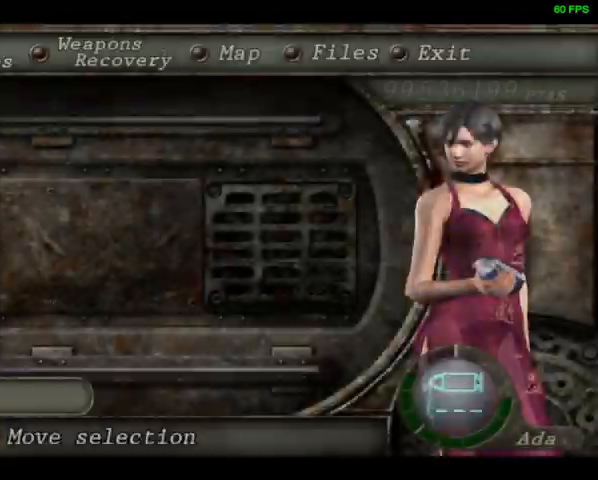
{"buttons": ["SQUARE", "R1"], "left_stick": "center", "right_stick": "center", "events": [[167, "R1", "down"], [433, "SQUARE", "down"]]}
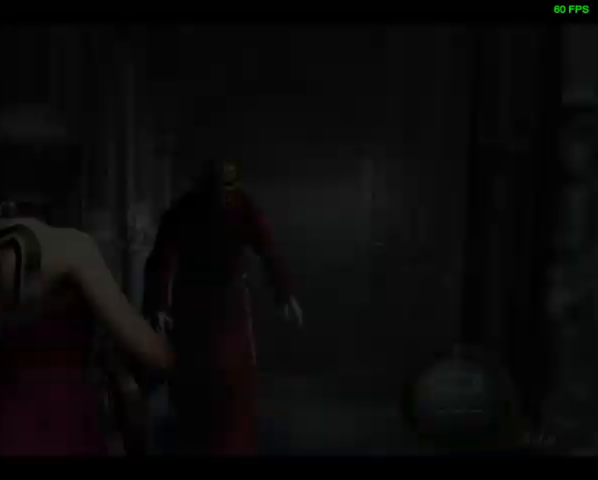
{"buttons": ["DPAD_UP", "DPAD_RIGHT"], "left_stick": "center", "right_stick": "center", "events": [[300, "DPAD_RIGHT", "down"], [300, "DPAD_UP", "down"], [300, "R1", "up"], [300, "SQUARE", "up"]]}
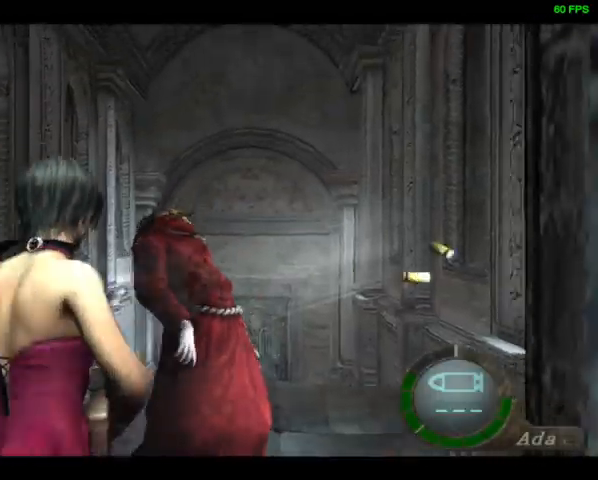
{"buttons": ["TRIANGLE"], "left_stick": "center", "right_stick": "center", "events": [[67, "TRIANGLE", "down"], [100, "DPAD_RIGHT", "up"], [100, "DPAD_UP", "up"], [100, "TRIANGLE", "up"], [267, "DPAD_RIGHT", "down"], [300, "DPAD_RIGHT", "up"], [367, "DPAD_RIGHT", "down"], [433, "DPAD_RIGHT", "up"], [433, "TRIANGLE", "down"], [467, "TRIANGLE", "up"], [500, "TRIANGLE", "down"]]}
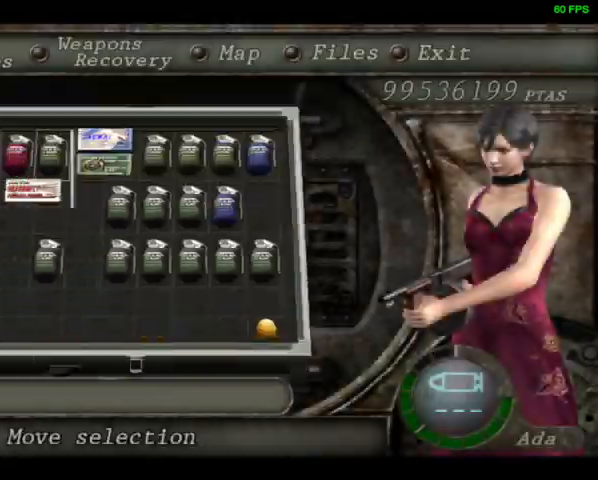
{"buttons": ["DPAD_UP", "DPAD_RIGHT"], "left_stick": "center", "right_stick": "center", "events": [[67, "TRIANGLE", "up"], [133, "DPAD_UP", "down"], [233, "DPAD_RIGHT", "down"]]}
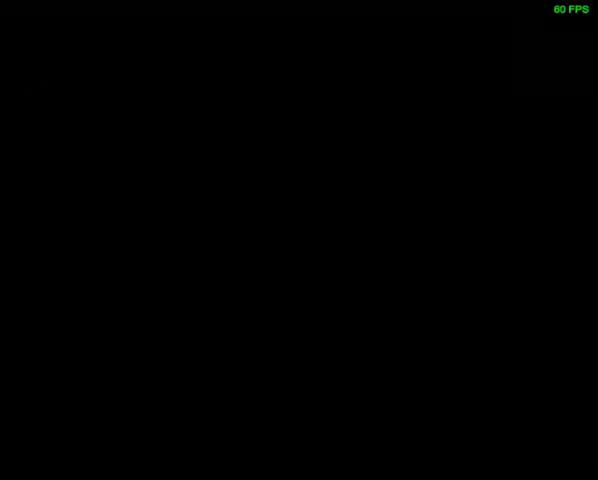
{"buttons": ["DPAD_UP"], "left_stick": "center", "right_stick": "center", "events": [[33, "right_stick", "down"], [100, "DPAD_RIGHT", "up"], [167, "DPAD_LEFT", "down"], [367, "right_stick", "center"], [433, "DPAD_LEFT", "up"]]}
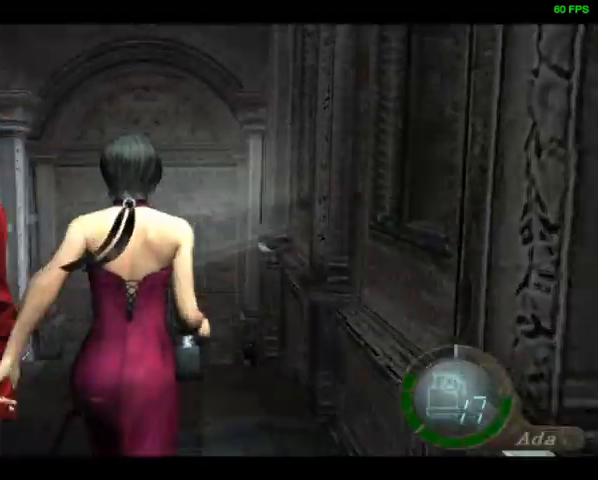
{"buttons": ["DPAD_UP"], "left_stick": "center", "right_stick": "down", "events": [[500, "right_stick", "down"]]}
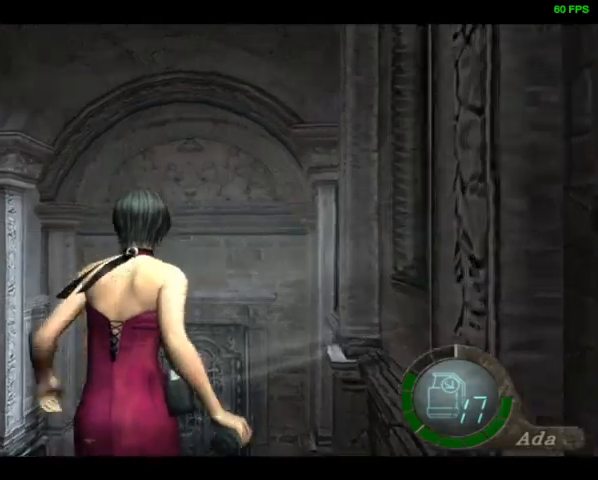
{"buttons": ["DPAD_UP"], "left_stick": "center", "right_stick": "down", "events": []}
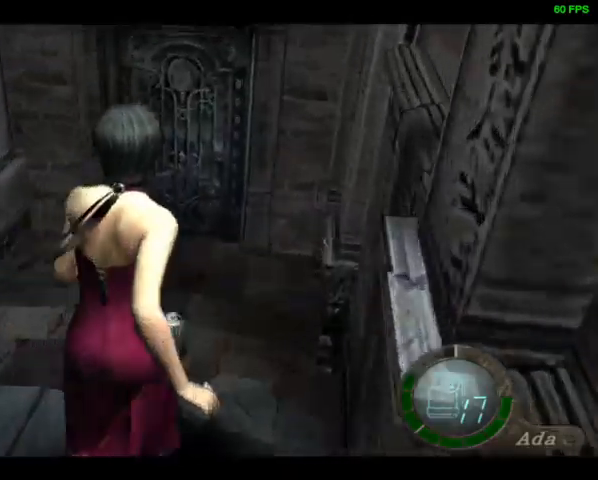
{"buttons": ["DPAD_UP", "DPAD_LEFT"], "left_stick": "center", "right_stick": "down", "events": [[433, "DPAD_LEFT", "down"]]}
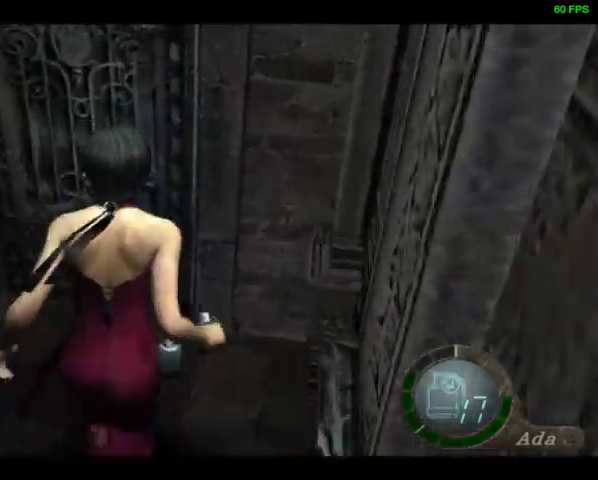
{"buttons": ["DPAD_UP", "DPAD_LEFT"], "left_stick": "center", "right_stick": "down", "events": [[133, "right_stick", "center"], [300, "SQUARE", "down"], [333, "SQUARE", "up"], [500, "right_stick", "down"]]}
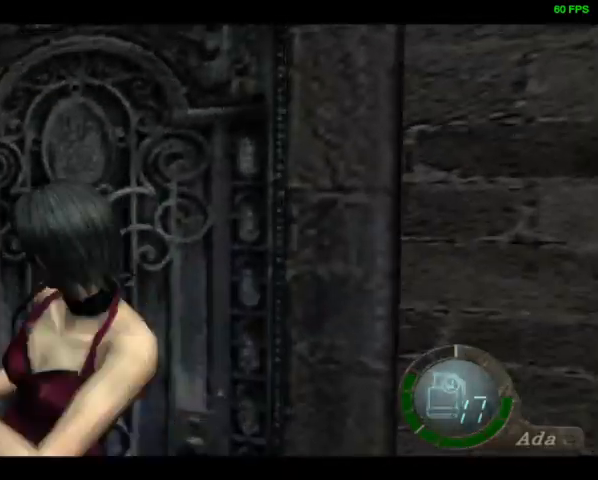
{"buttons": [], "left_stick": "center", "right_stick": "down", "events": [[133, "right_stick", "center"], [300, "DPAD_LEFT", "up"], [333, "DPAD_UP", "up"], [467, "right_stick", "down"]]}
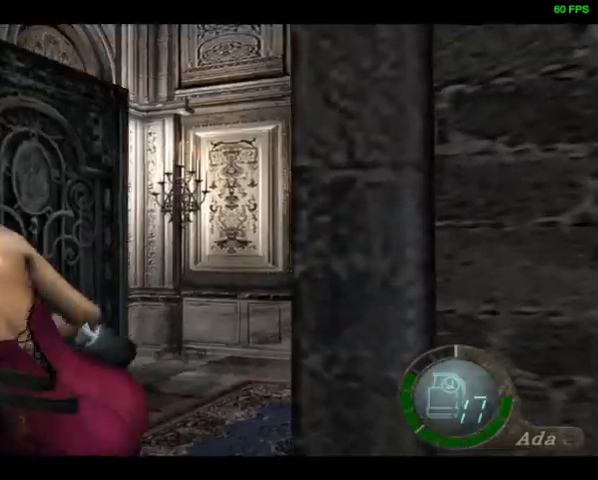
{"buttons": ["DPAD_UP", "DPAD_LEFT"], "left_stick": "center", "right_stick": "center", "events": [[67, "DPAD_LEFT", "down"], [67, "DPAD_UP", "down"], [167, "right_stick", "center"]]}